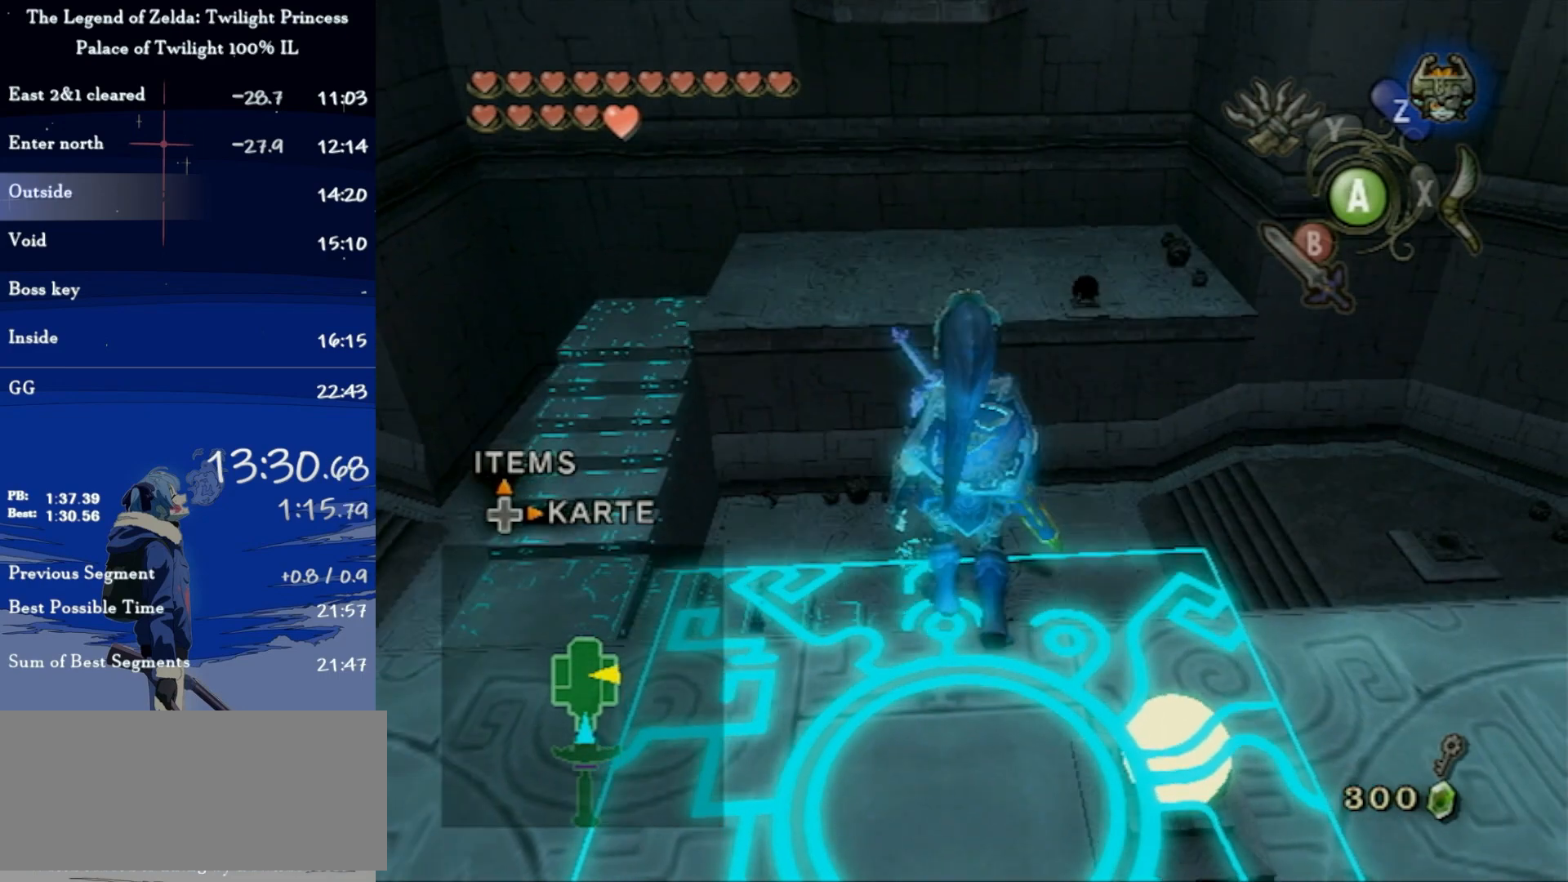
Gameplay with a controller (Nintendo layout); each line is a JSON object with the inputs held at the frame after it. "events" lists button and stick changes between this image and that frame as [ms after this image, input, new state], when the widget could be followed in between. Not read: L3 R3.
{"buttons": [], "left_stick": "center", "right_stick": "up", "events": [[500, "right_stick", "up"]]}
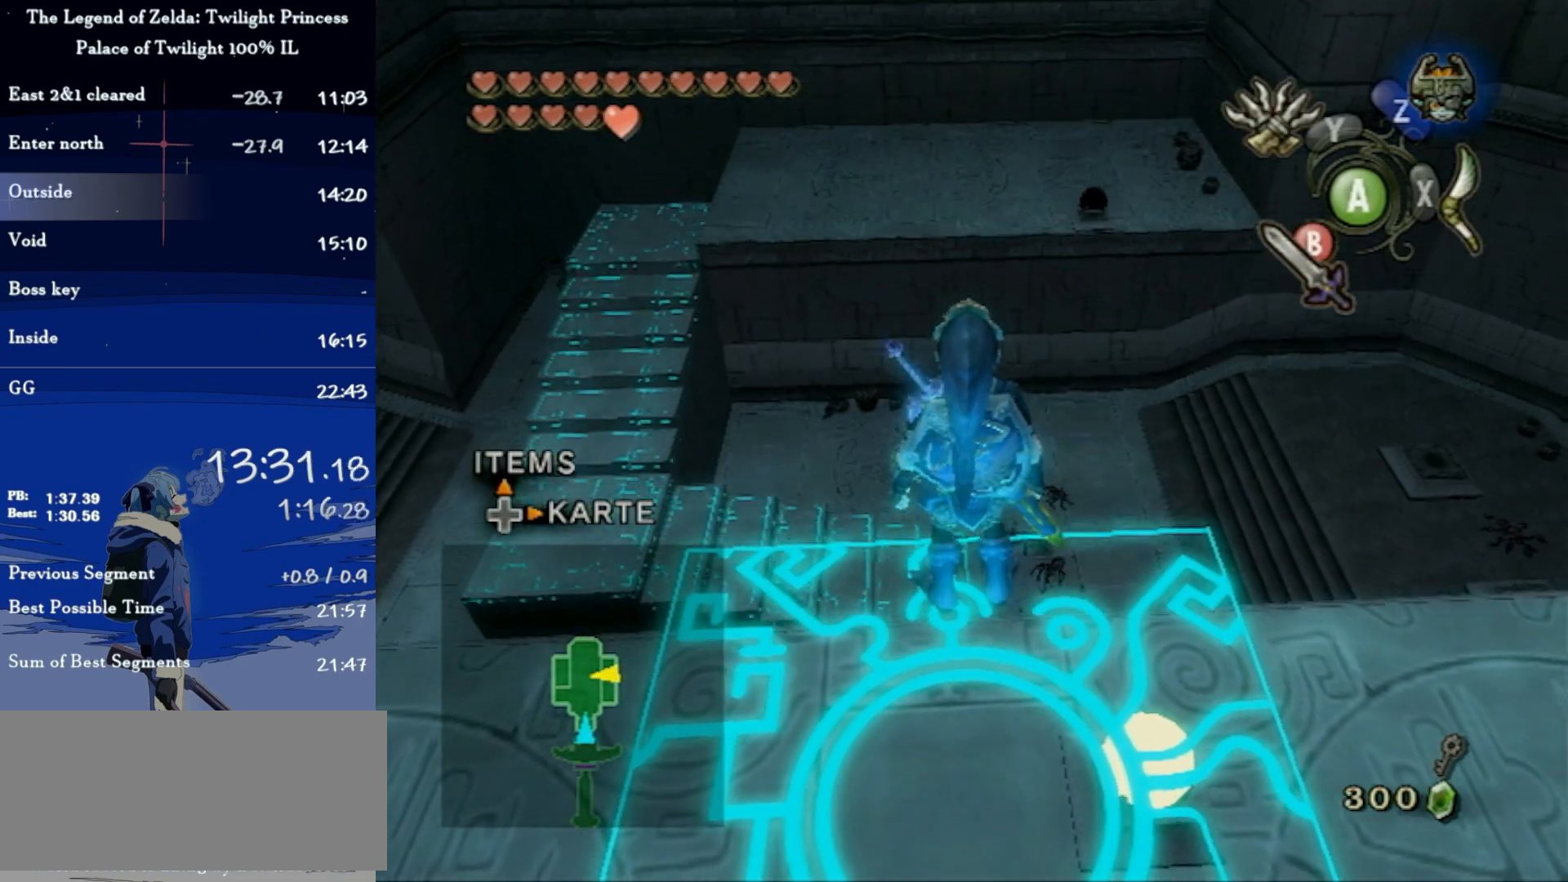
{"buttons": ["X"], "left_stick": "right", "right_stick": "center", "events": [[100, "right_stick", "center"], [233, "X", "down"], [467, "left_stick", "right"]]}
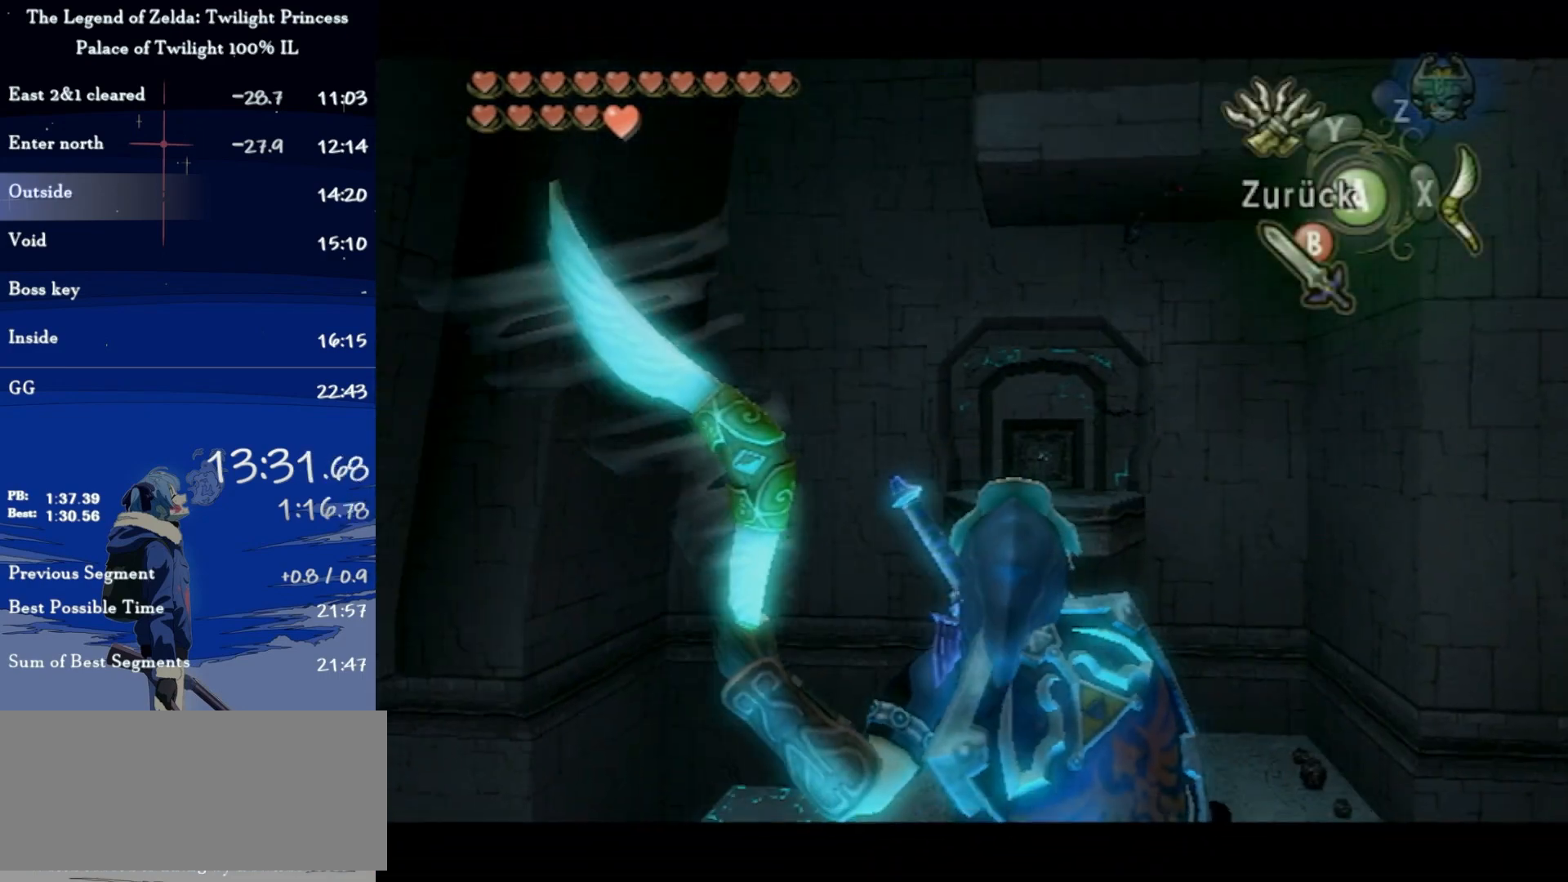
{"buttons": ["X"], "left_stick": "center", "right_stick": "center", "events": [[500, "left_stick", "center"]]}
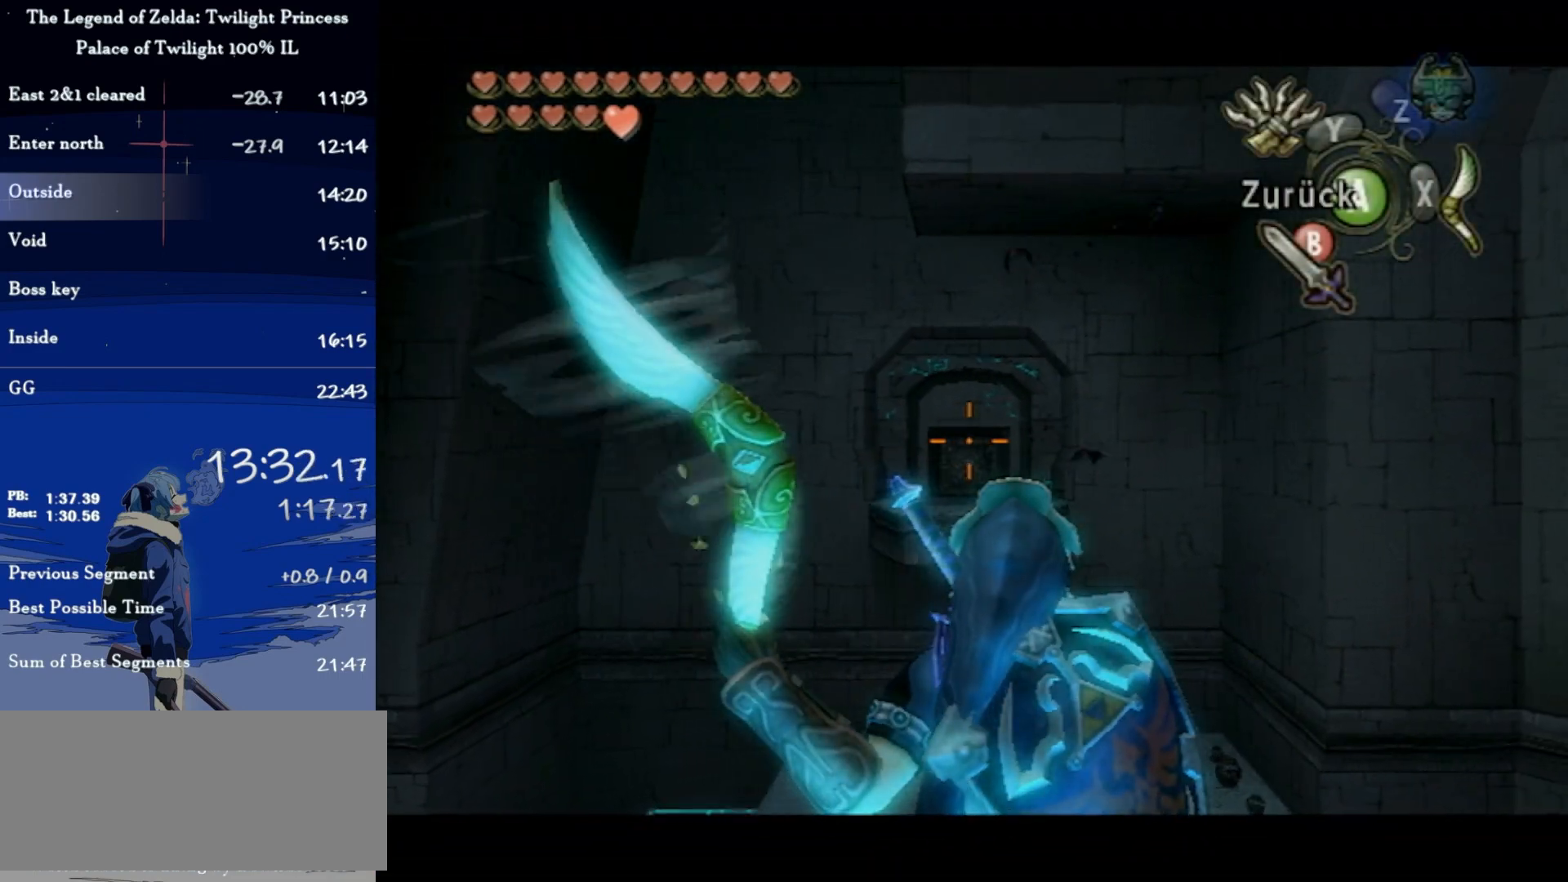
{"buttons": ["X"], "left_stick": "down-left", "right_stick": "center", "events": [[233, "left_stick", "down-left"]]}
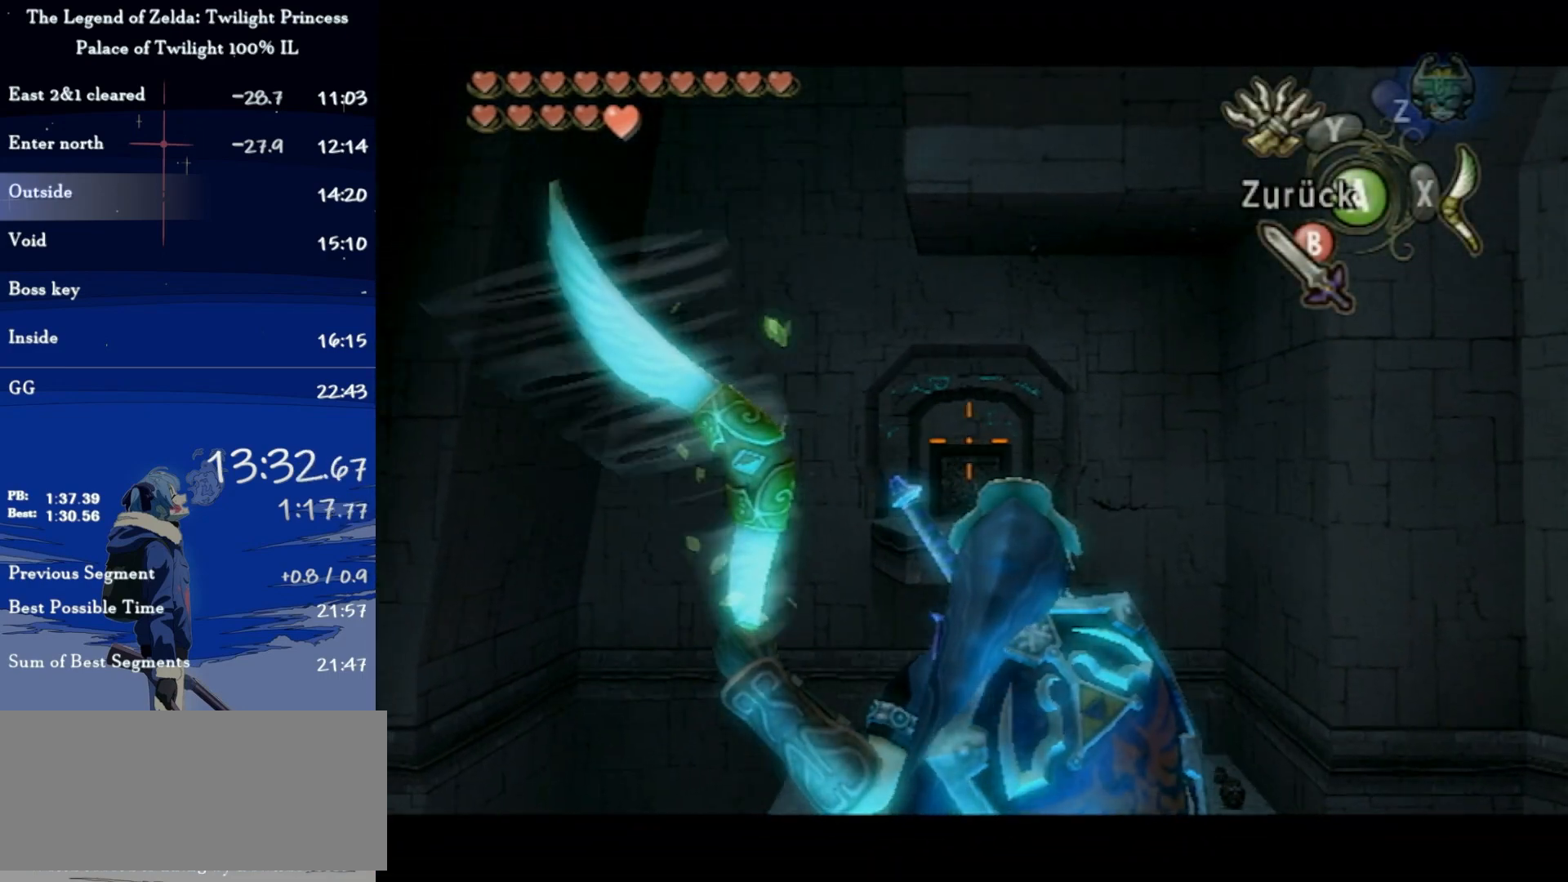
{"buttons": ["X"], "left_stick": "center", "right_stick": "center", "events": [[67, "left_stick", "center"], [367, "left_stick", "down"], [467, "left_stick", "center"]]}
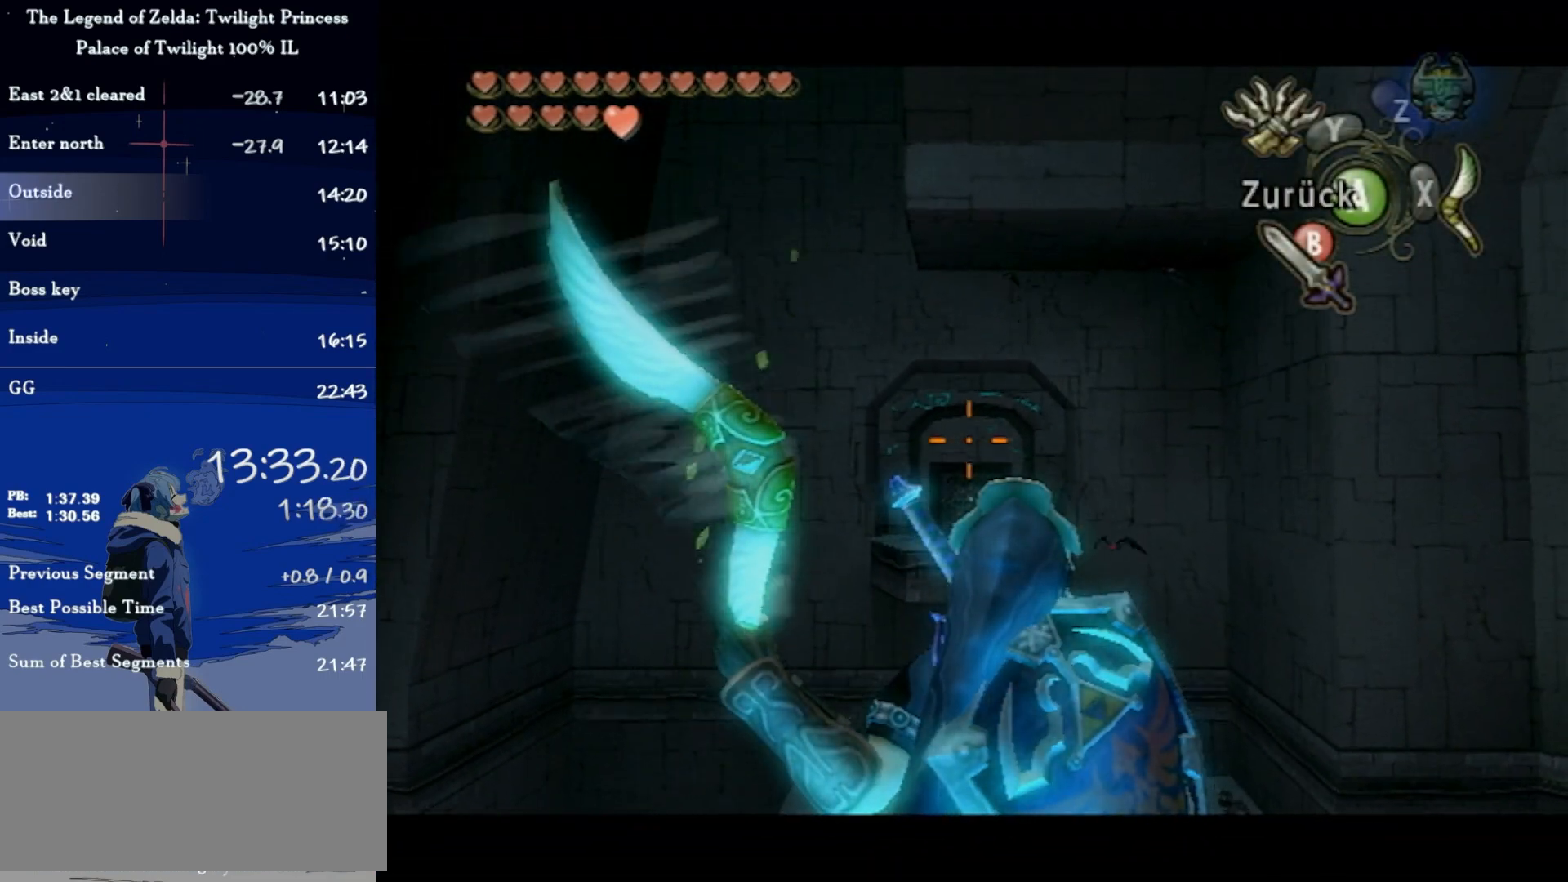
{"buttons": ["X"], "left_stick": "center", "right_stick": "center", "events": []}
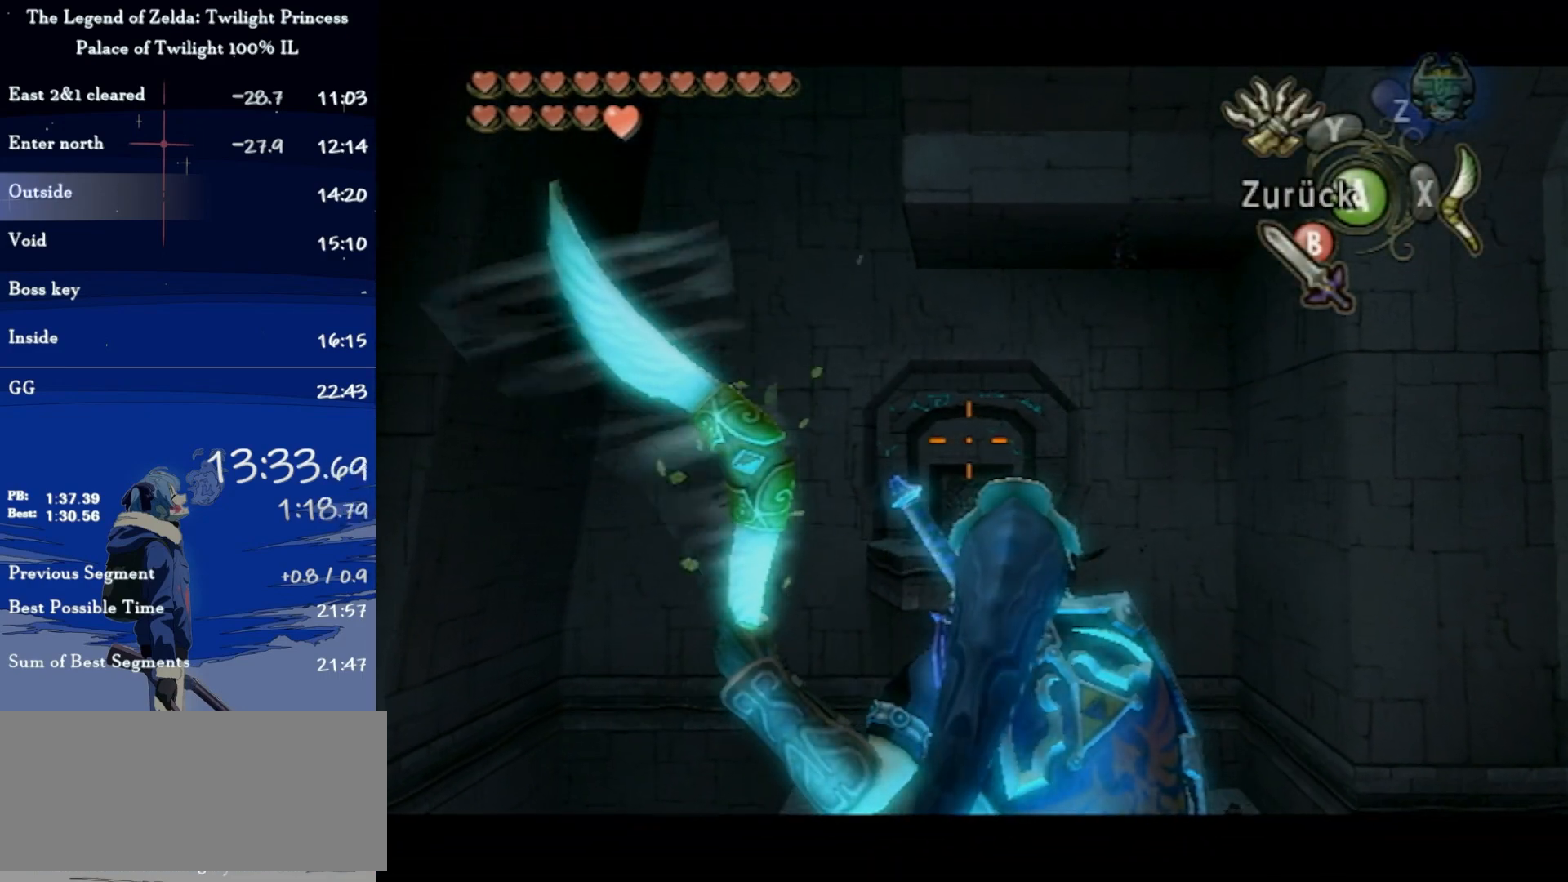
{"buttons": ["X"], "left_stick": "center", "right_stick": "center", "events": []}
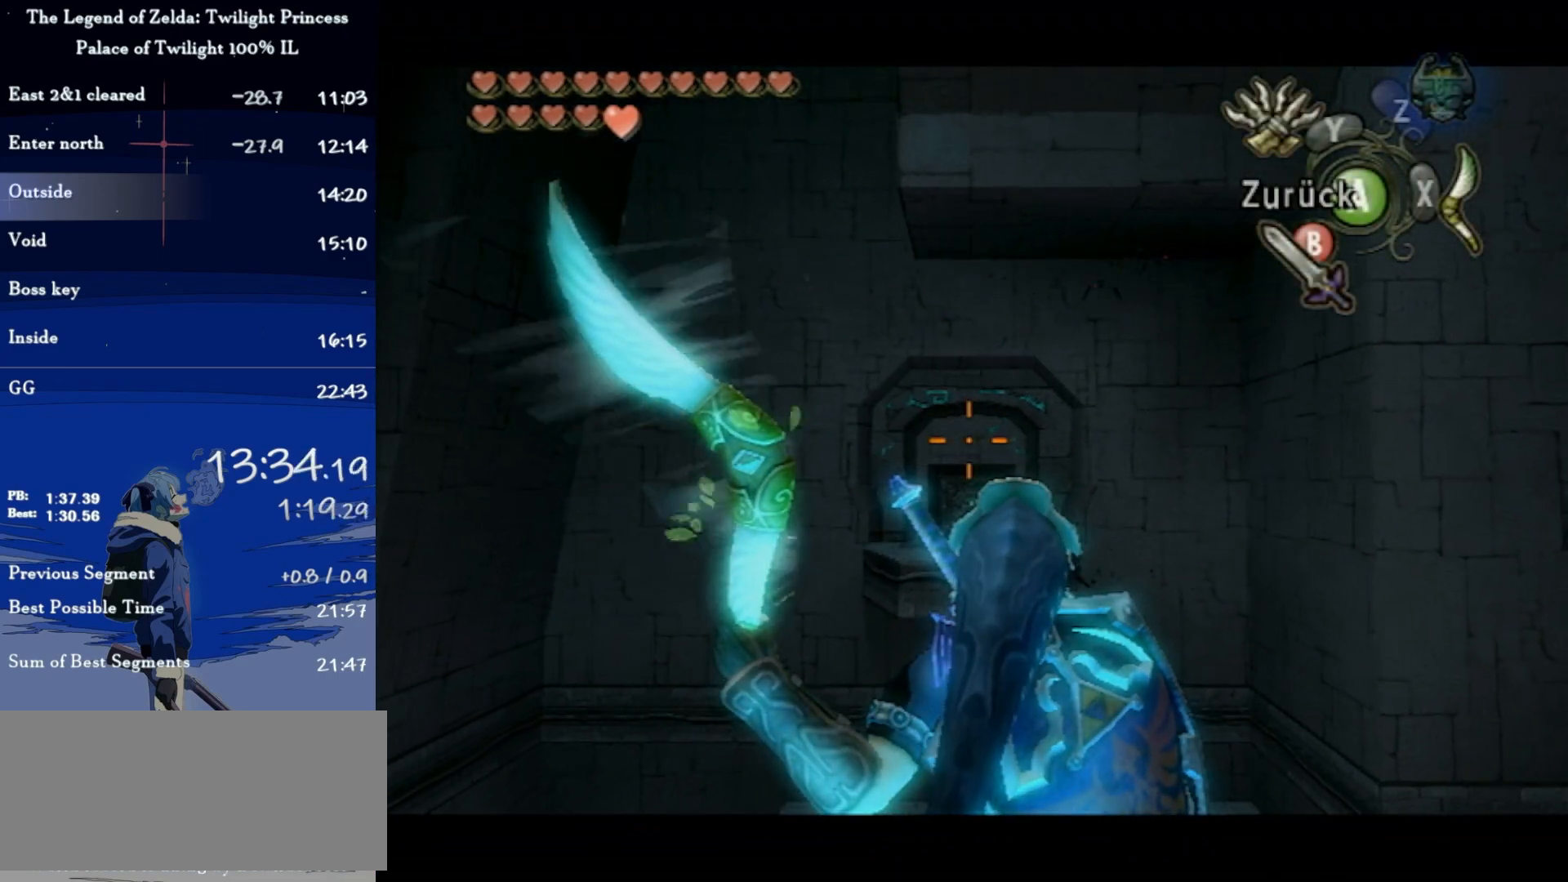
{"buttons": ["X"], "left_stick": "center", "right_stick": "center", "events": []}
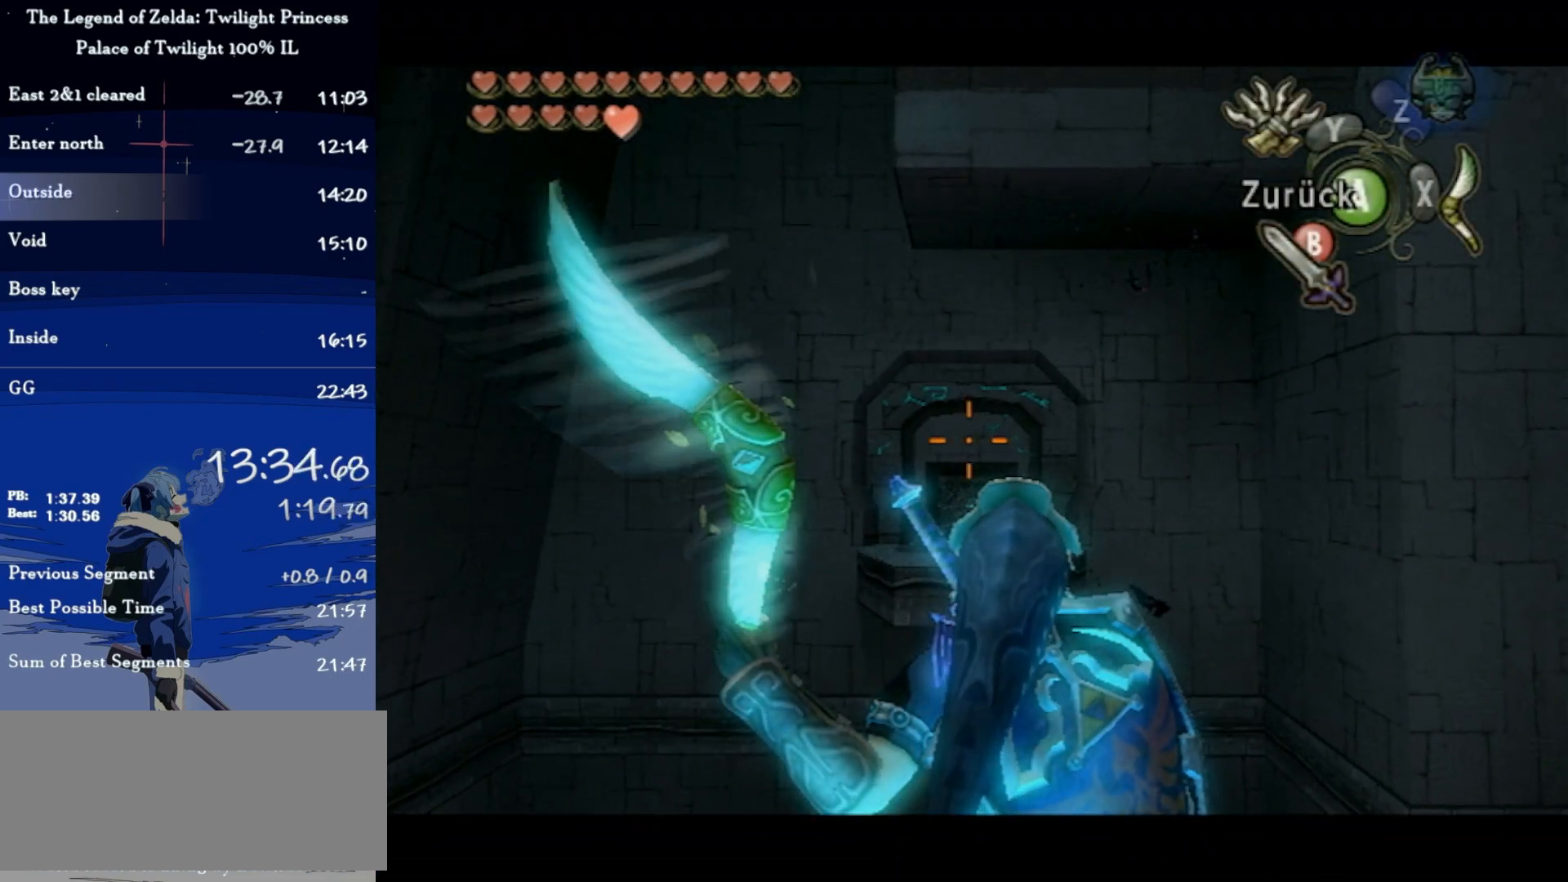
{"buttons": ["X"], "left_stick": "center", "right_stick": "center", "events": []}
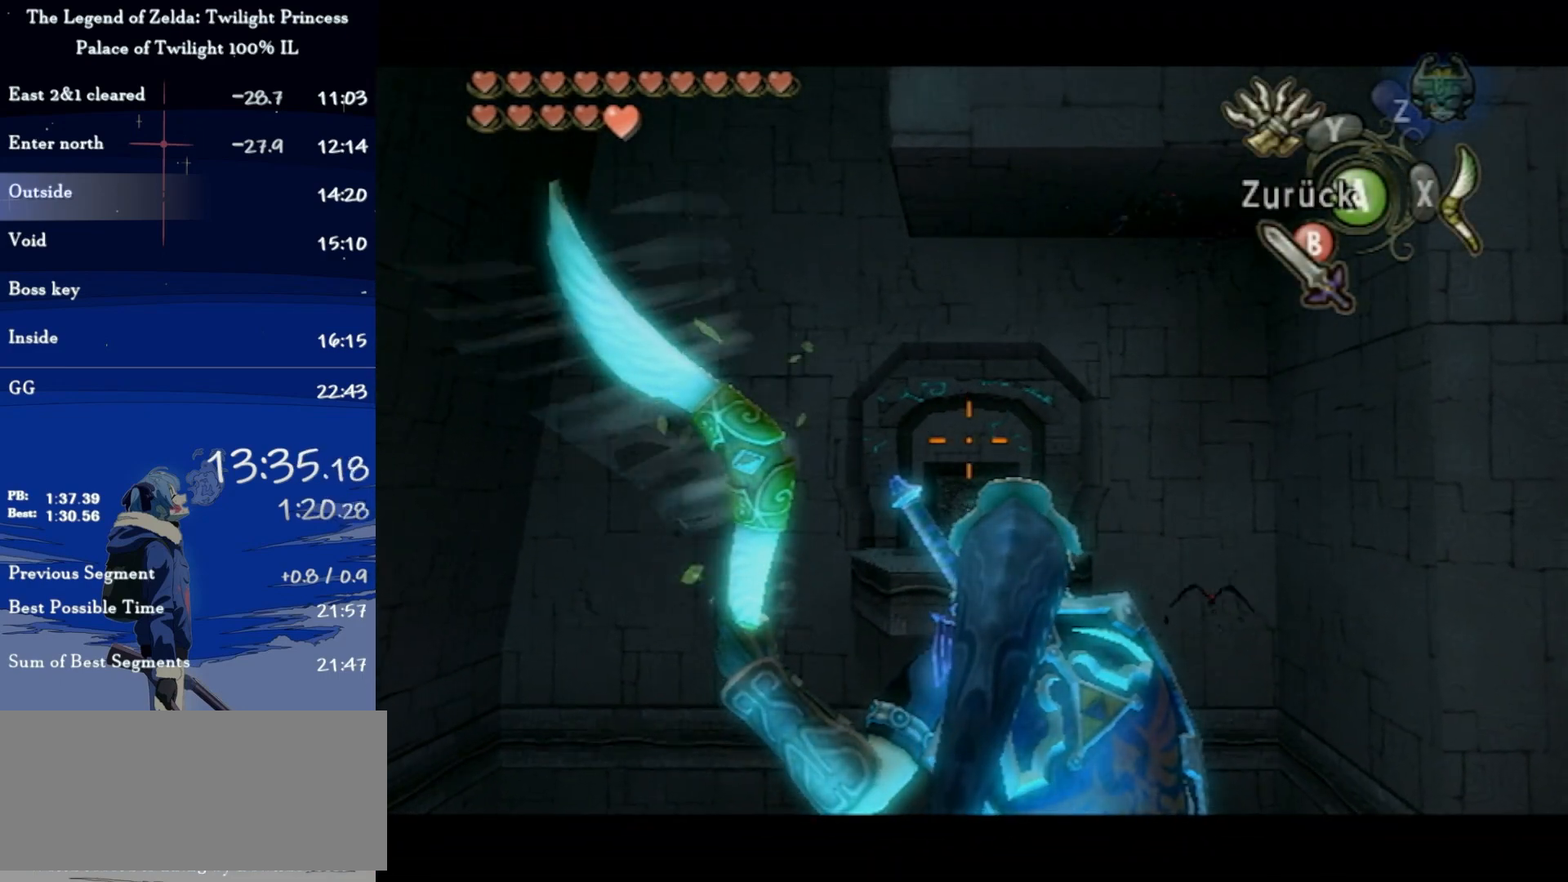
{"buttons": ["X"], "left_stick": "center", "right_stick": "center", "events": []}
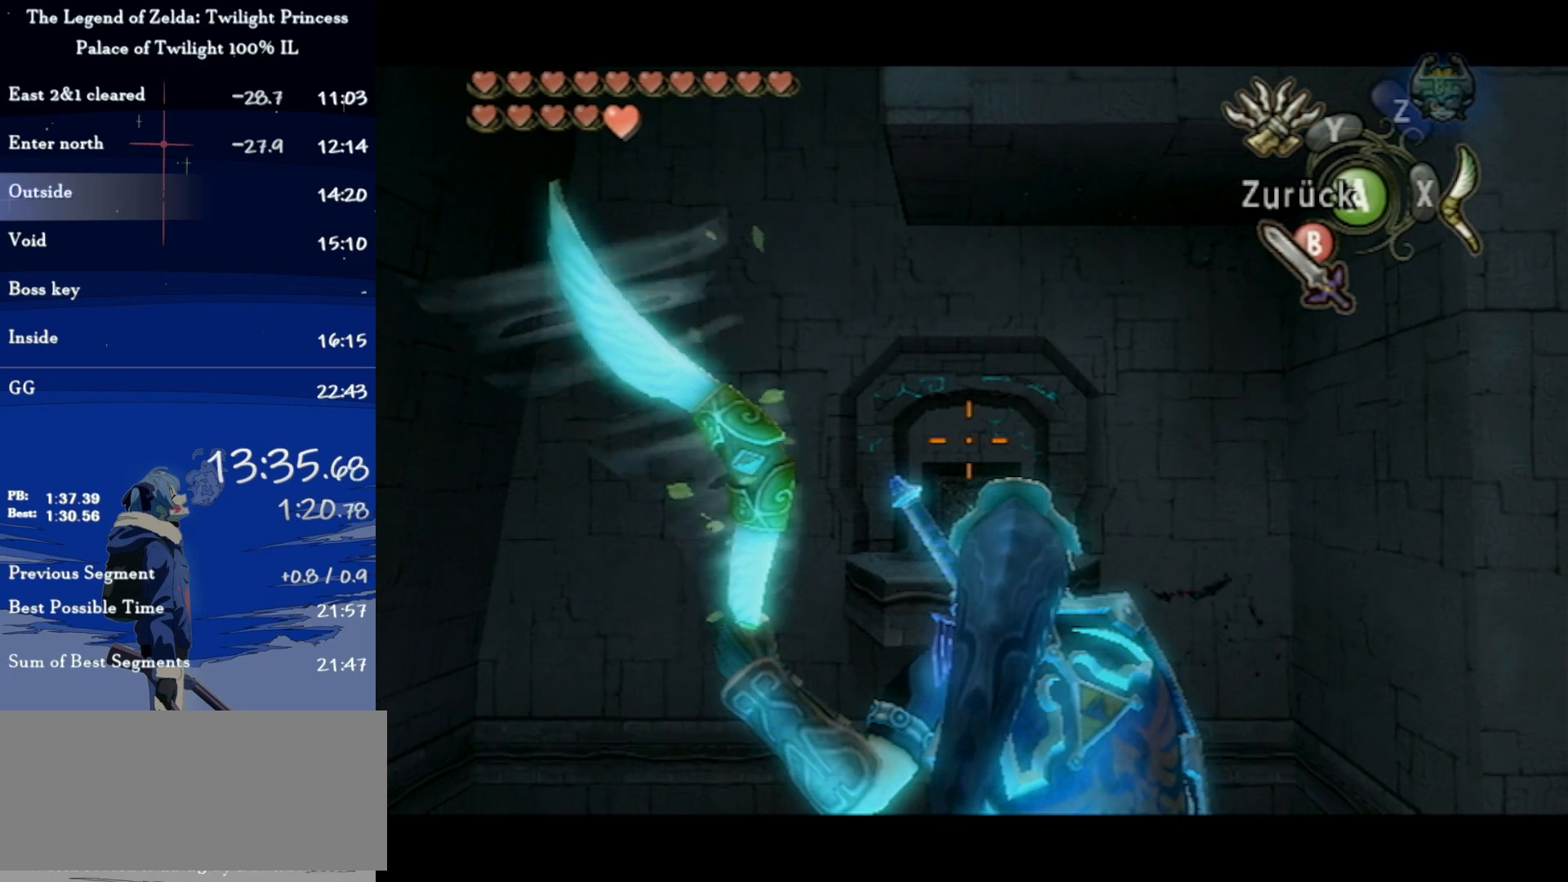
{"buttons": ["X"], "left_stick": "right", "right_stick": "center", "events": [[267, "R1", "down"], [400, "R1", "up"], [400, "left_stick", "right"]]}
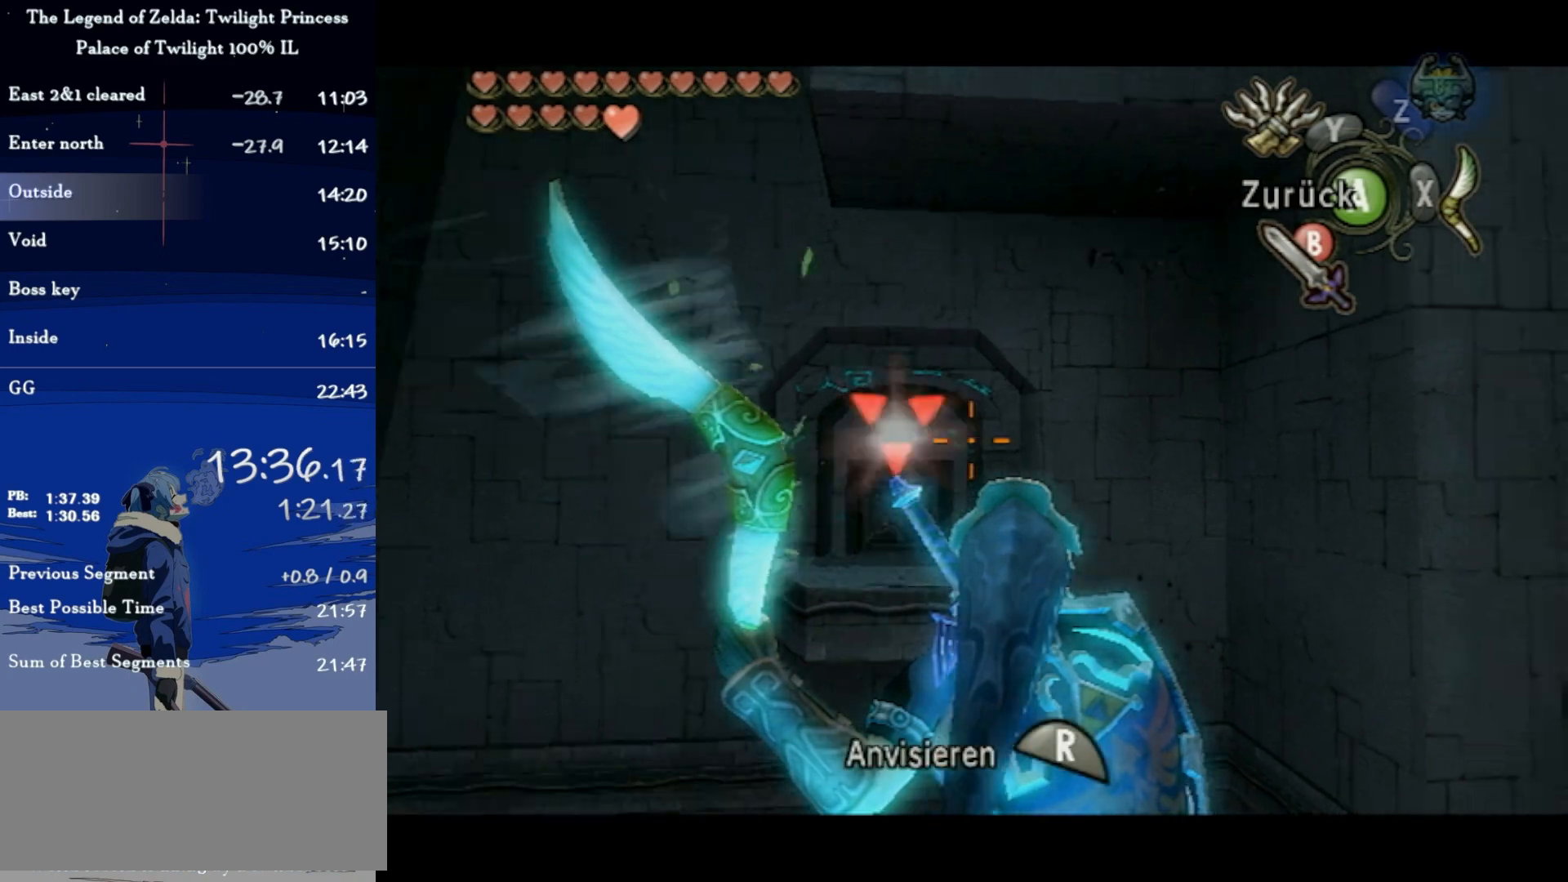
{"buttons": [], "left_stick": "center", "right_stick": "center", "events": [[133, "R1", "down"], [133, "left_stick", "center"], [233, "X", "up"], [267, "R1", "up"]]}
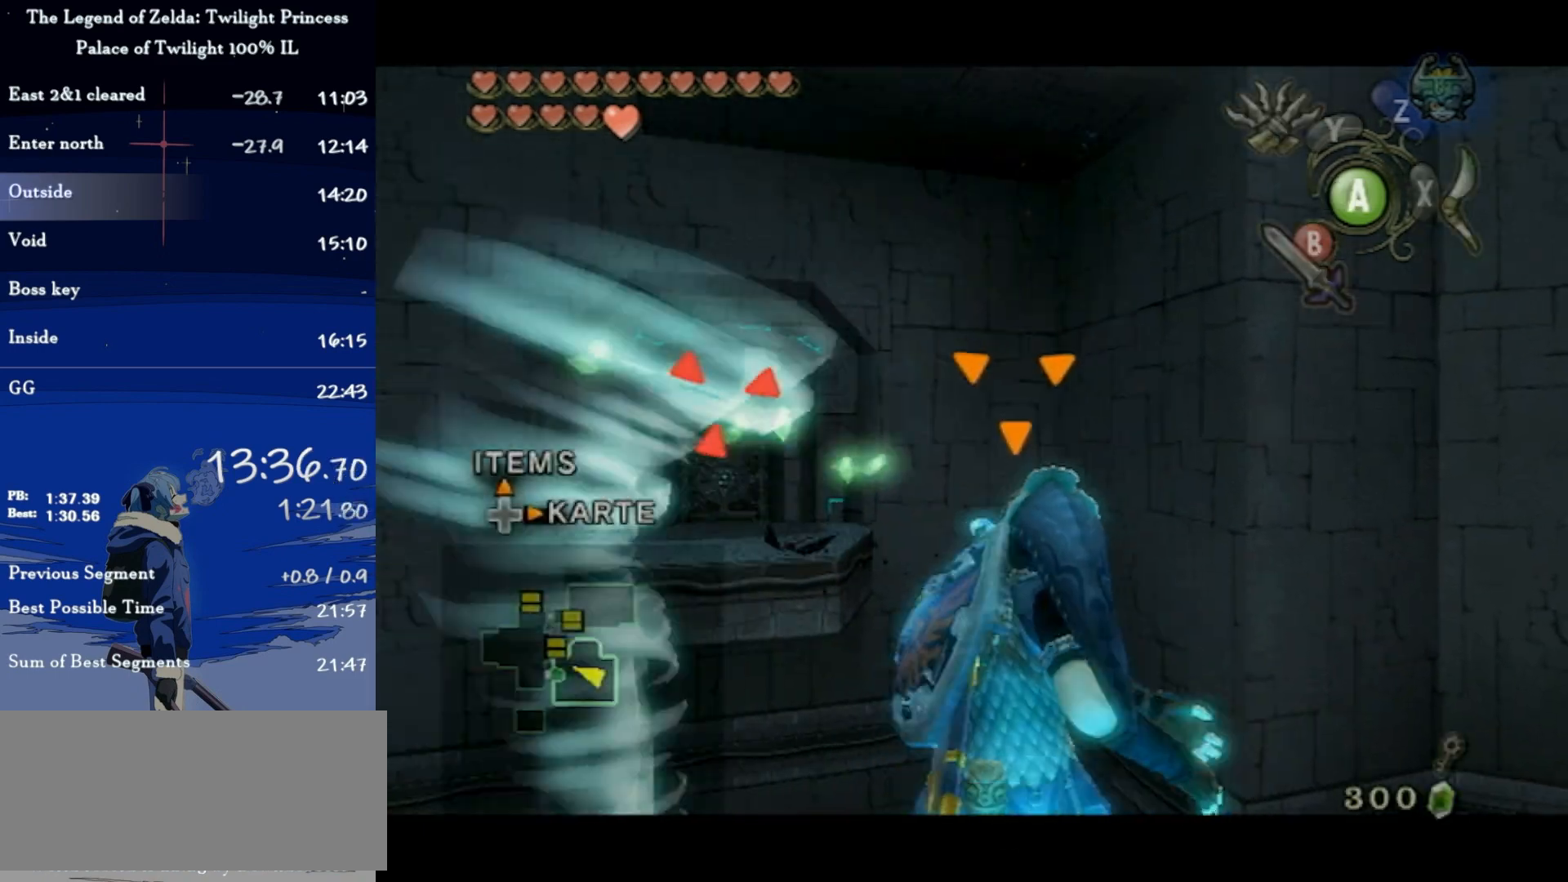
{"buttons": ["B"], "left_stick": "center", "right_stick": "center", "events": [[333, "B", "down"], [400, "B", "up"], [467, "B", "down"]]}
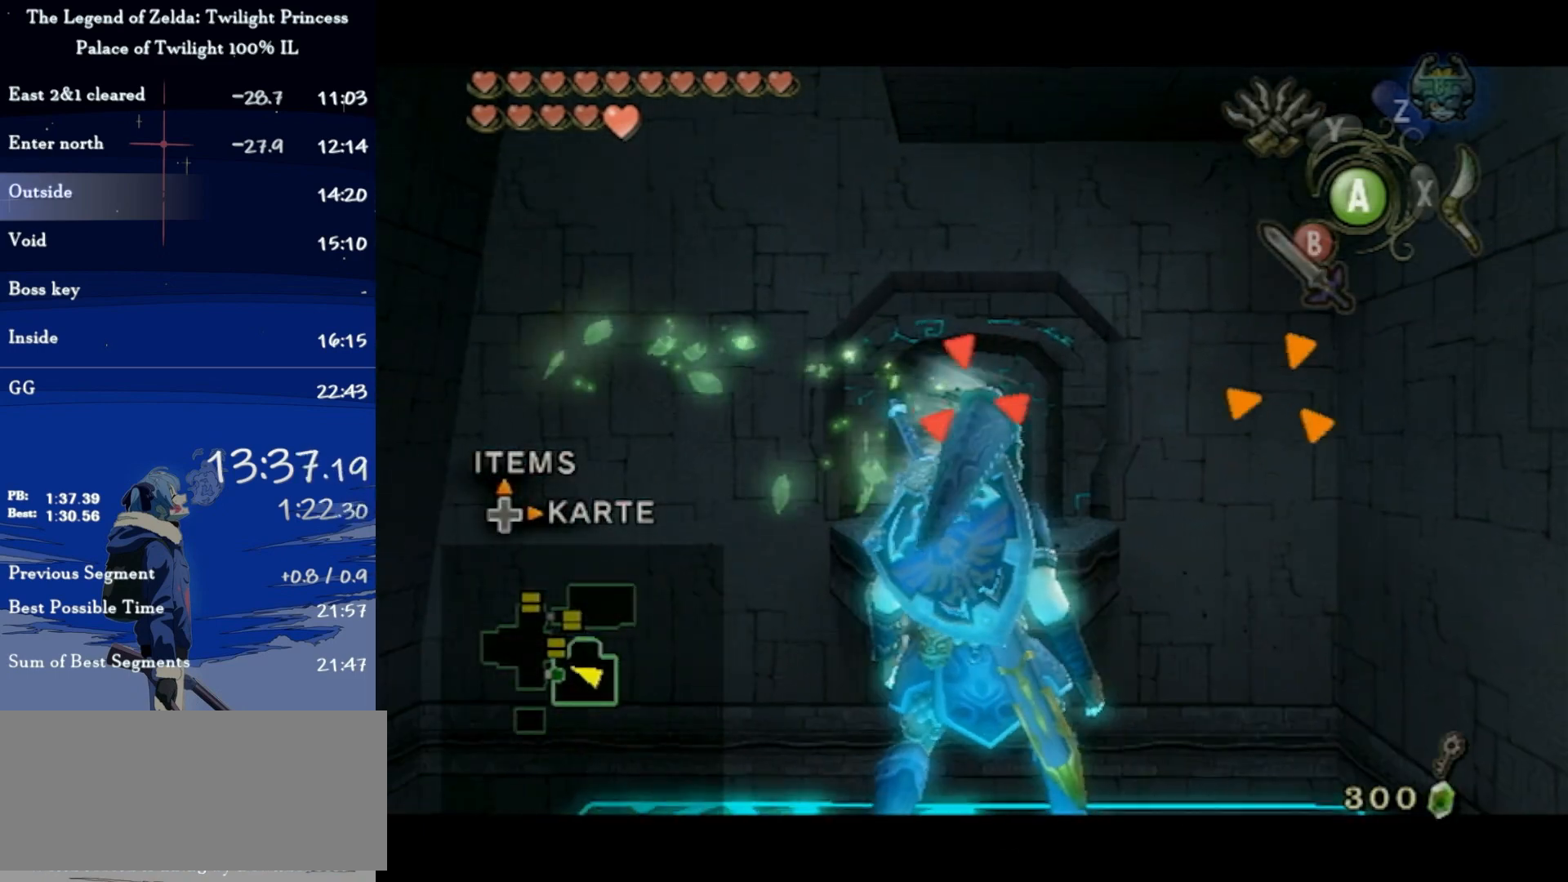
{"buttons": [], "left_stick": "center", "right_stick": "center", "events": [[33, "B", "up"], [133, "B", "down"], [167, "B", "up"], [233, "B", "down"], [300, "B", "up"]]}
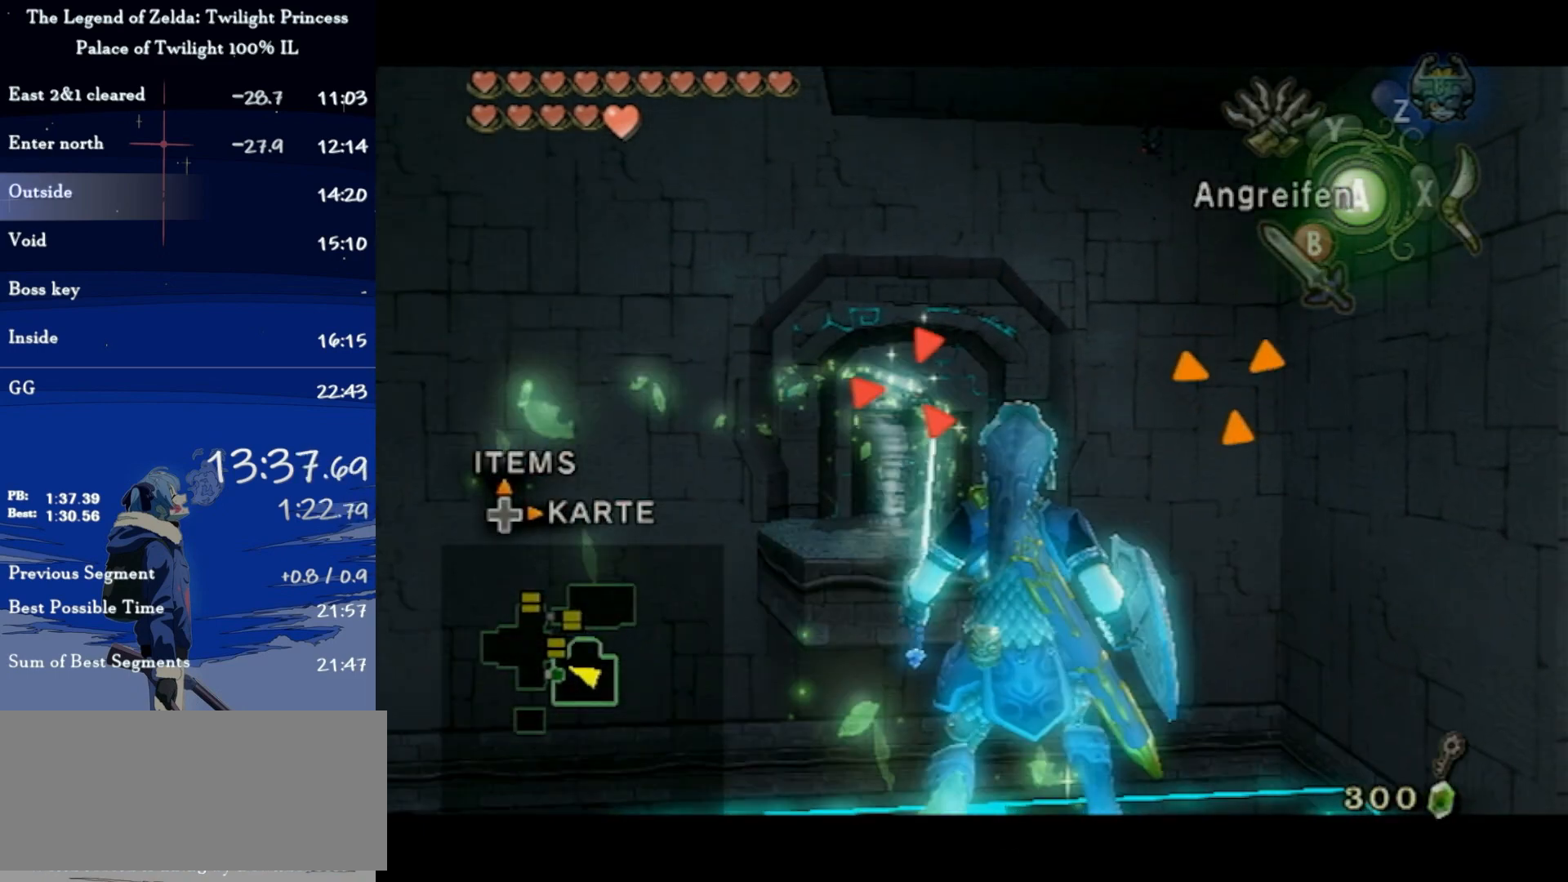
{"buttons": [], "left_stick": "center", "right_stick": "center", "events": []}
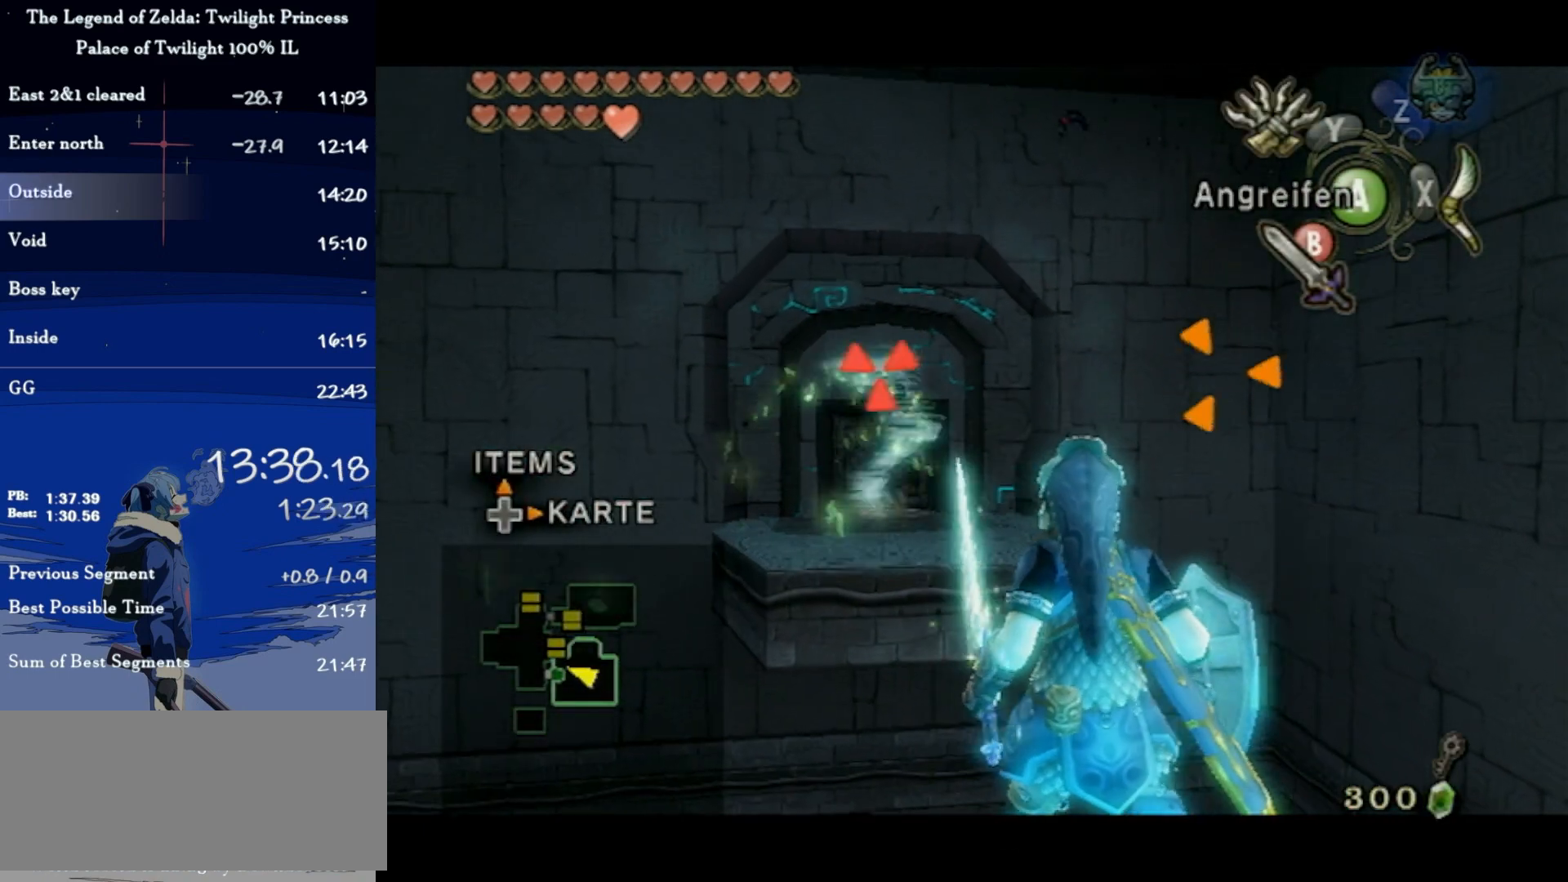
{"buttons": ["B"], "left_stick": "center", "right_stick": "center", "events": [[100, "DPAD_UP", "down"], [200, "DPAD_UP", "up"], [433, "B", "down"]]}
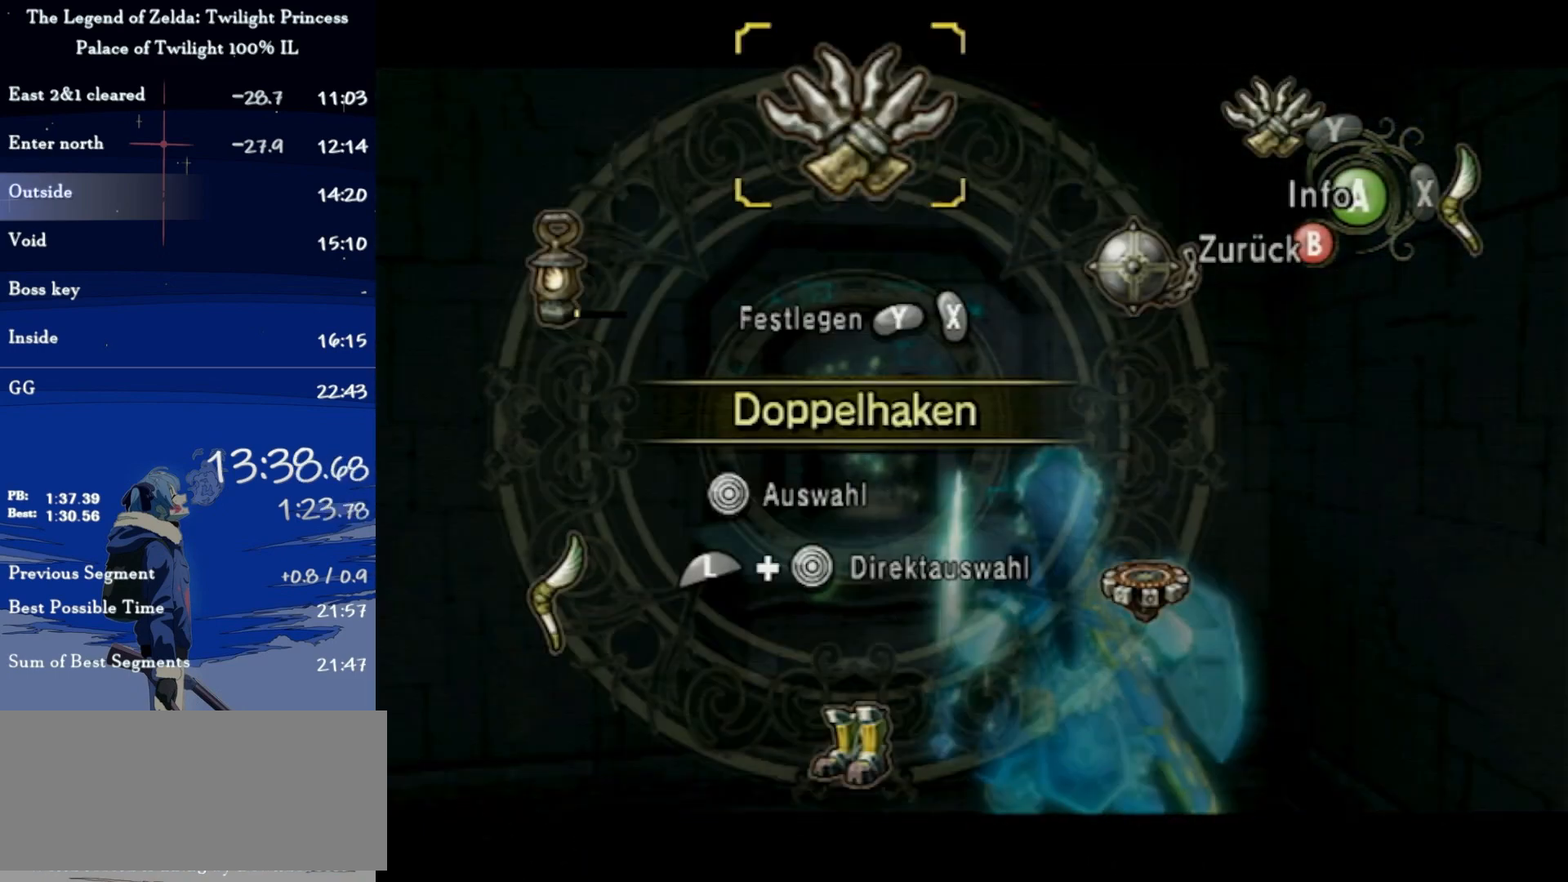
{"buttons": [], "left_stick": "center", "right_stick": "center", "events": [[67, "B", "up"], [200, "A", "down"], [267, "A", "up"], [333, "A", "down"], [367, "A", "up"]]}
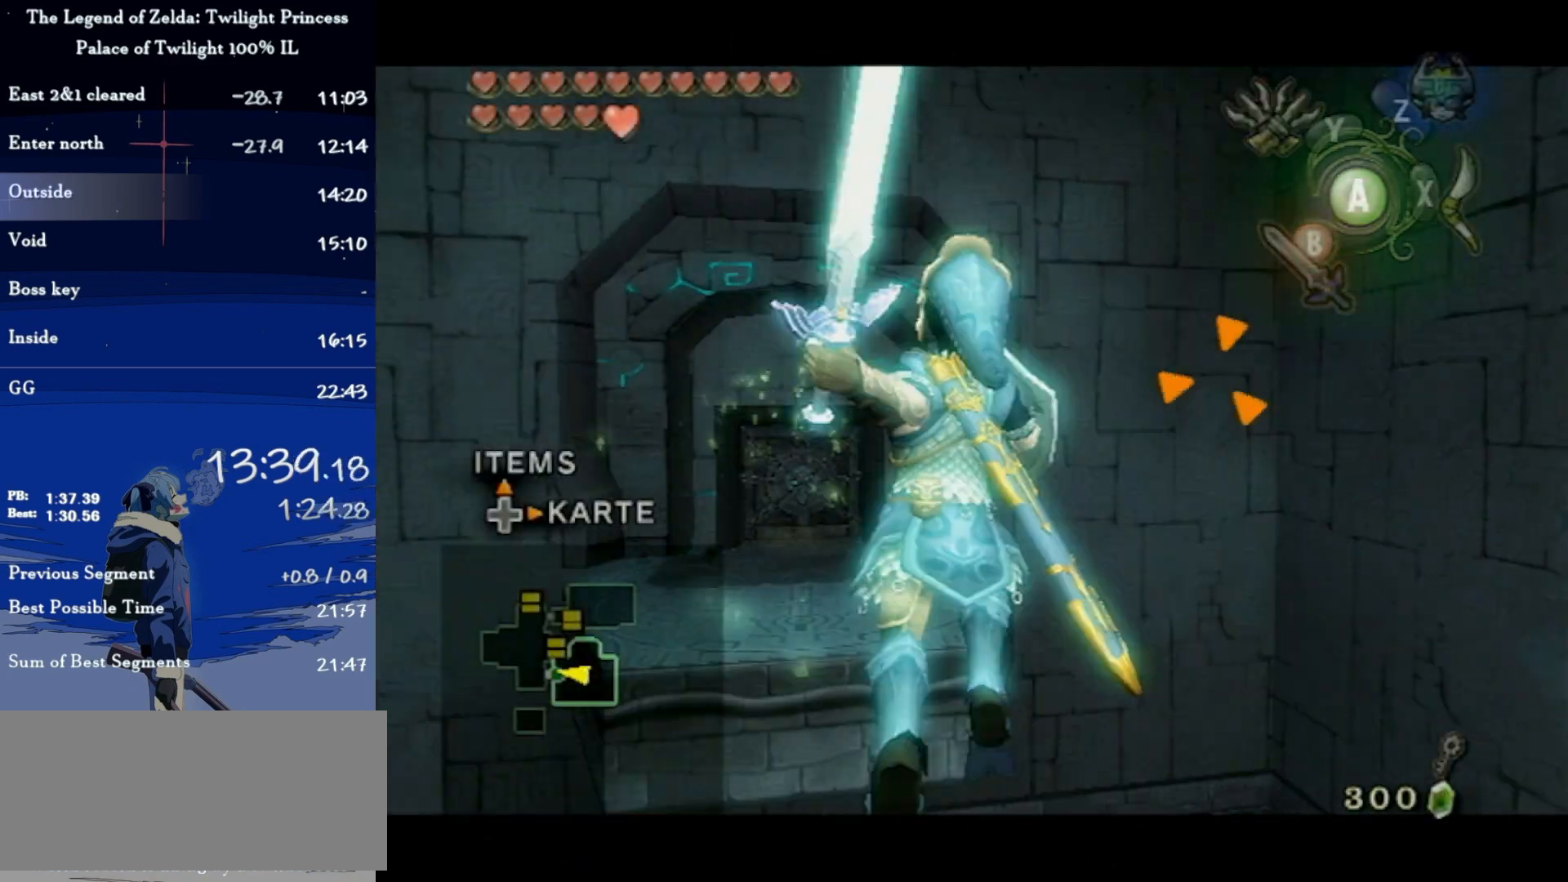
{"buttons": [], "left_stick": "up", "right_stick": "center", "events": [[167, "right_stick", "right"], [300, "left_stick", "up"], [400, "right_stick", "center"]]}
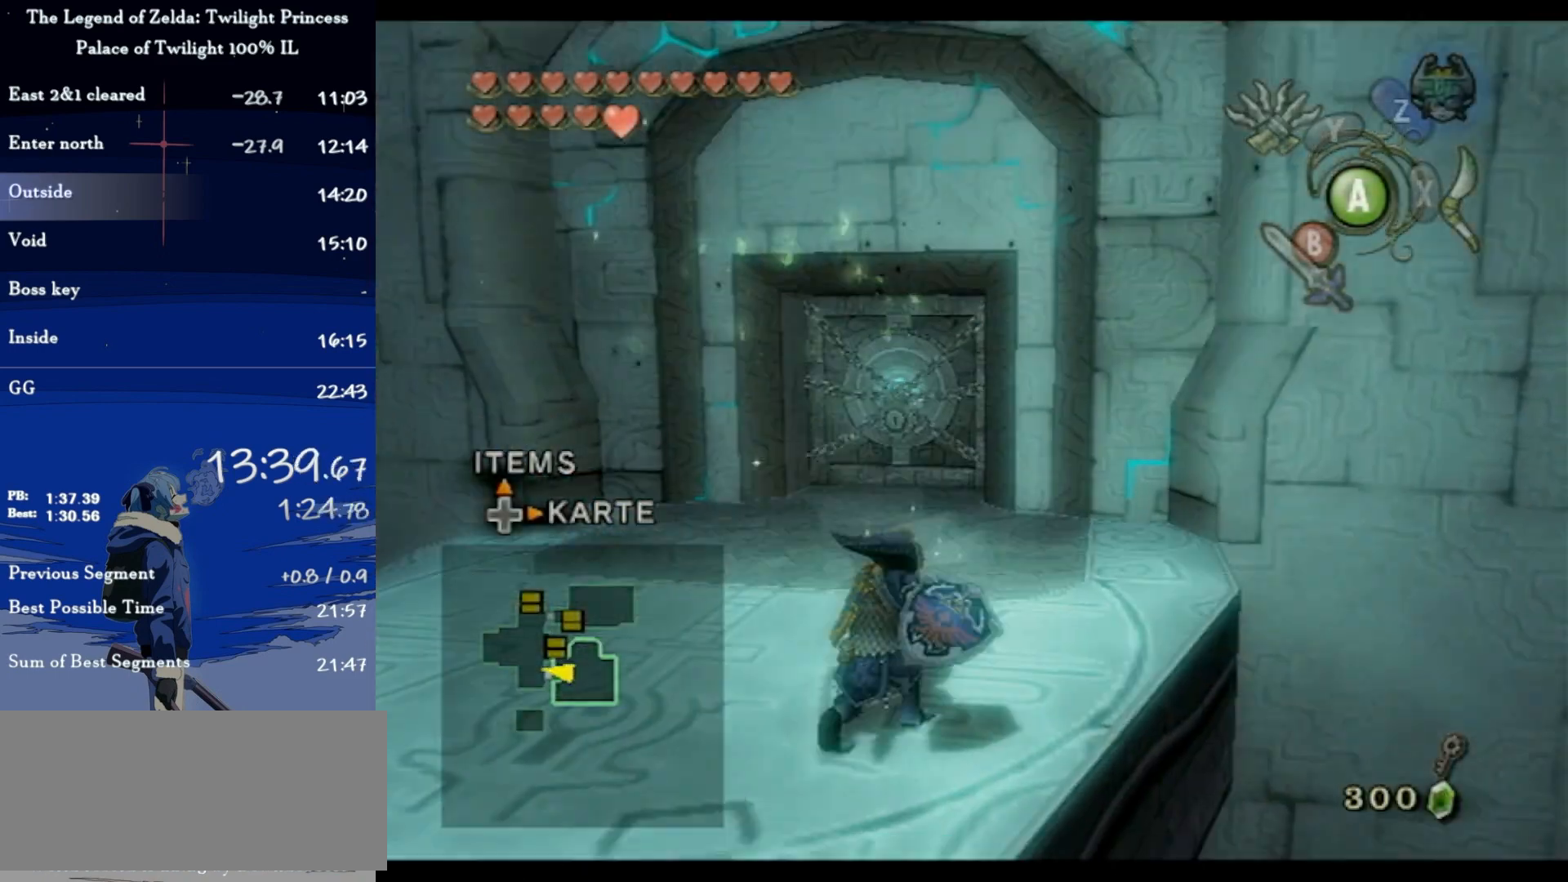
{"buttons": [], "left_stick": "up", "right_stick": "center", "events": [[200, "A", "down"], [300, "A", "up"], [333, "A", "down"], [500, "A", "up"]]}
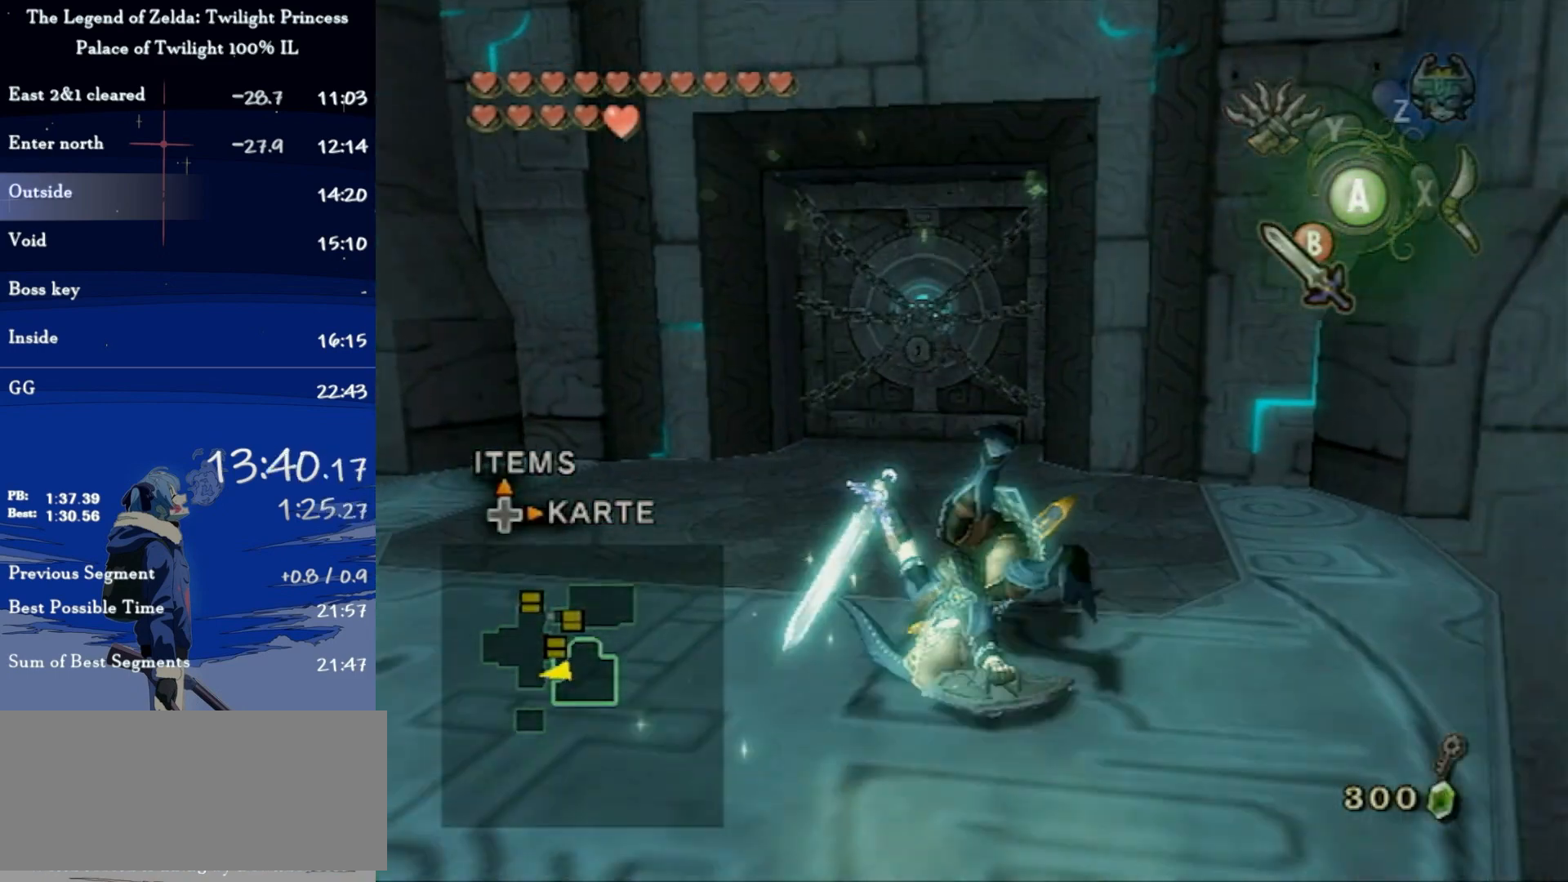
{"buttons": [], "left_stick": "up", "right_stick": "center", "events": []}
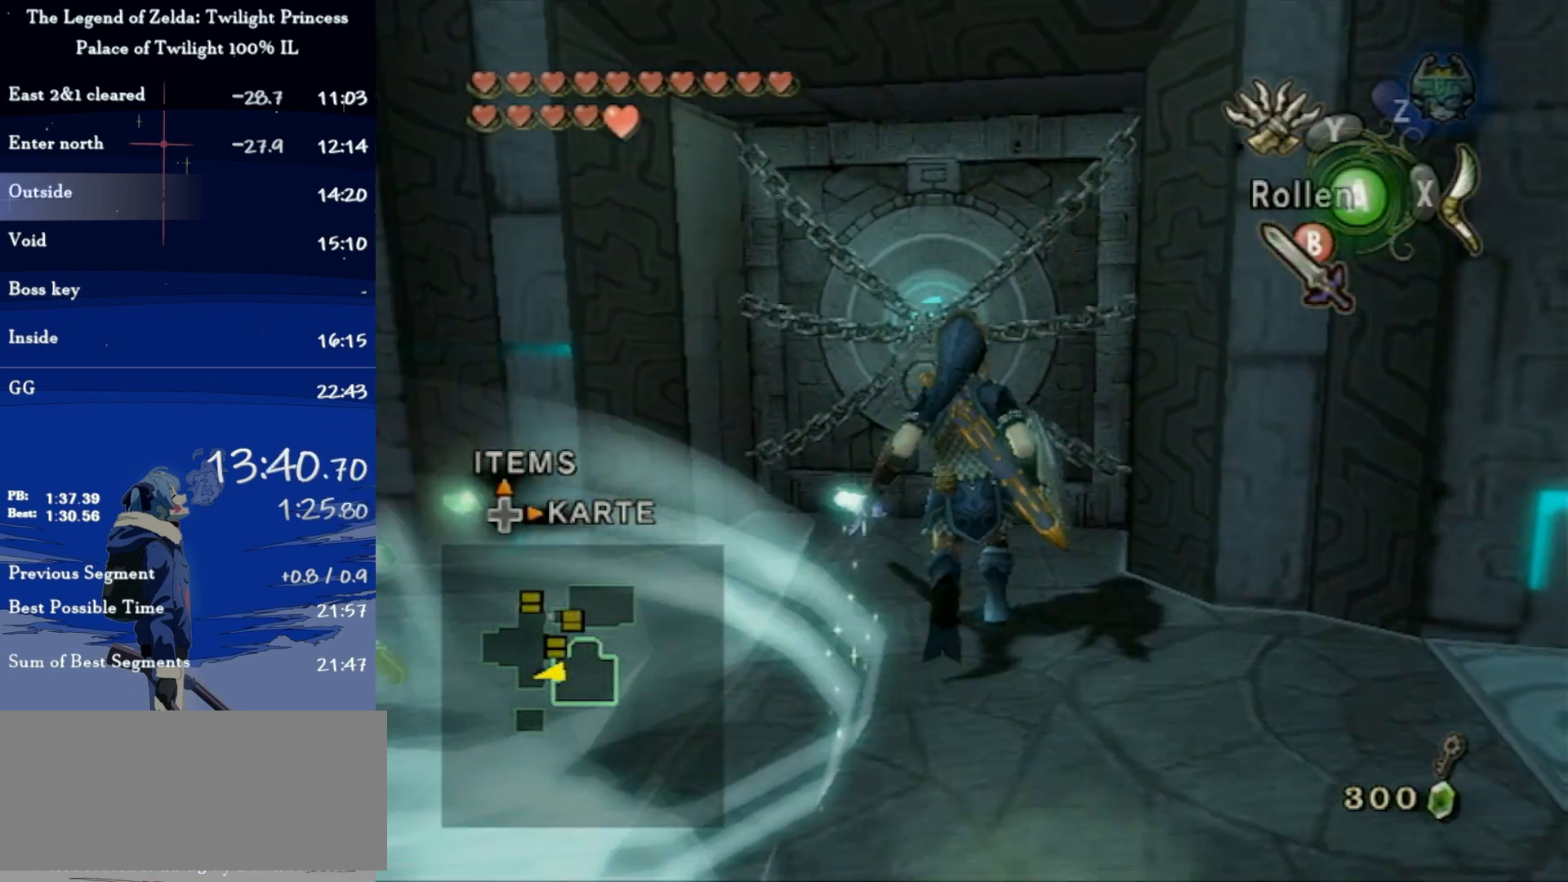
{"buttons": [], "left_stick": "center", "right_stick": "center", "events": [[167, "left_stick", "center"], [267, "A", "down"], [333, "A", "up"], [367, "A", "down"], [433, "A", "up"]]}